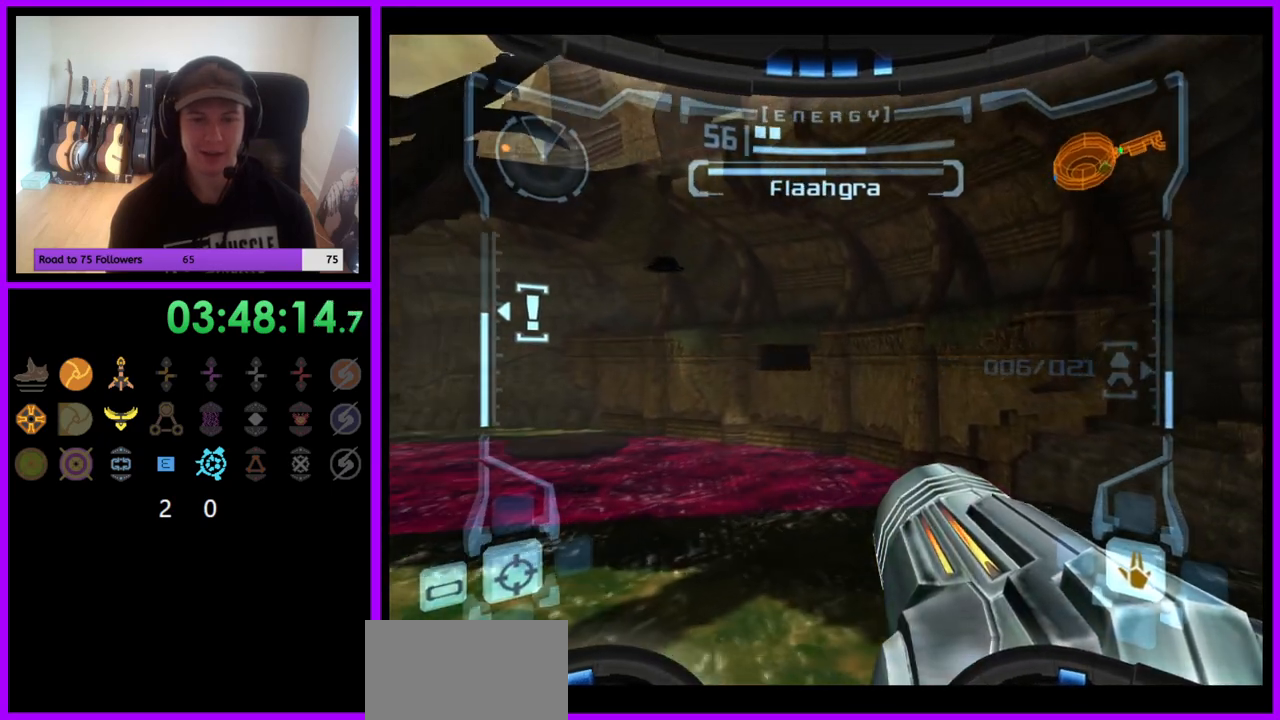
Gameplay with a controller (Nintendo layout); each line is a JSON object with the inputs held at the frame after it. "events" lists button and stick changes between this image and that frame as [ms after this image, input, new state], when the widget could be followed in between. Not read: L3 R3.
{"buttons": [], "left_stick": "center", "right_stick": "center", "events": []}
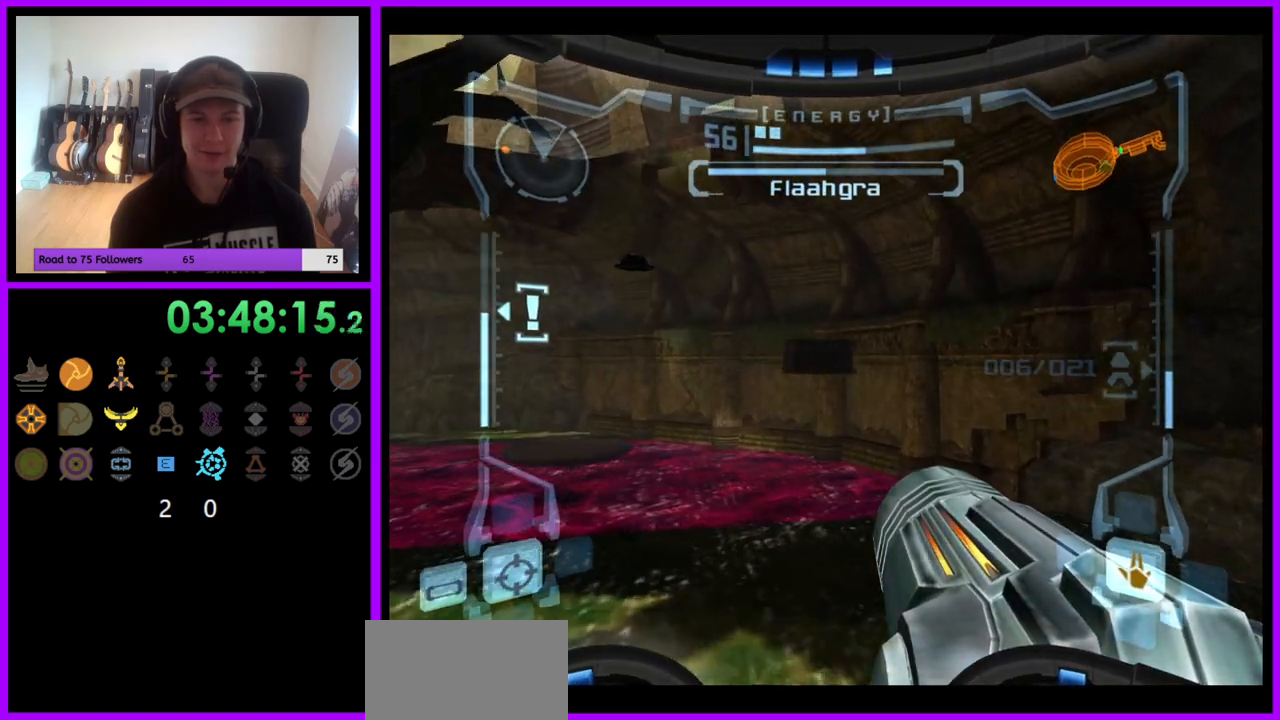
{"buttons": ["L1"], "left_stick": "center", "right_stick": "center", "events": [[350, "L1", "down"]]}
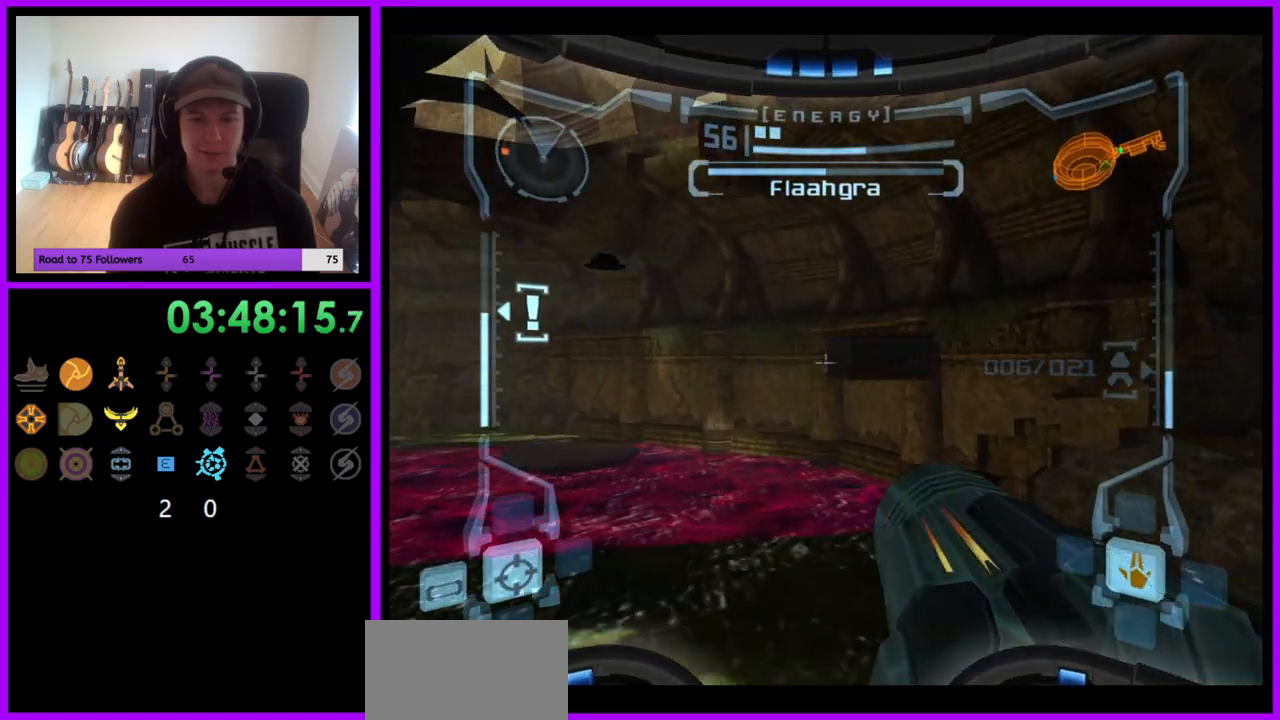
{"buttons": ["L1"], "left_stick": "up-right", "right_stick": "center", "events": [[200, "B", "down"], [283, "left_stick", "up-right"], [350, "B", "up"]]}
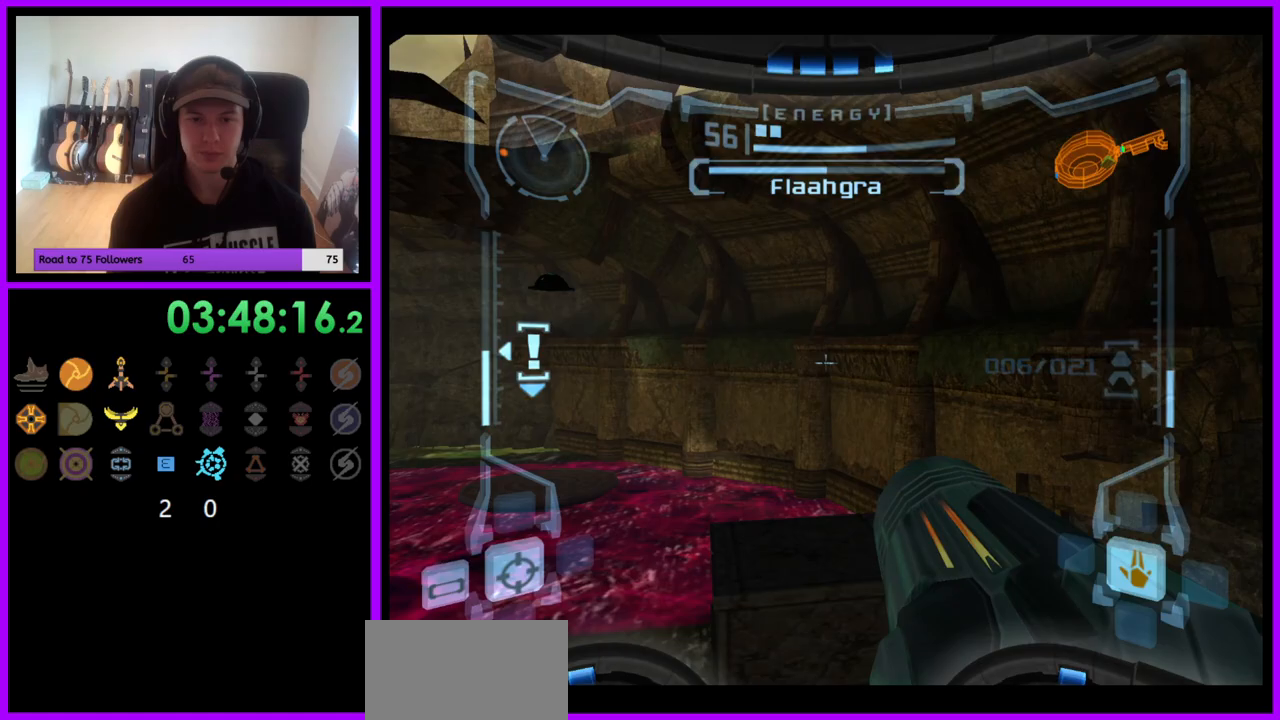
{"buttons": ["L1"], "left_stick": "center", "right_stick": "center", "events": [[67, "left_stick", "up"], [167, "left_stick", "up-left"], [300, "left_stick", "center"]]}
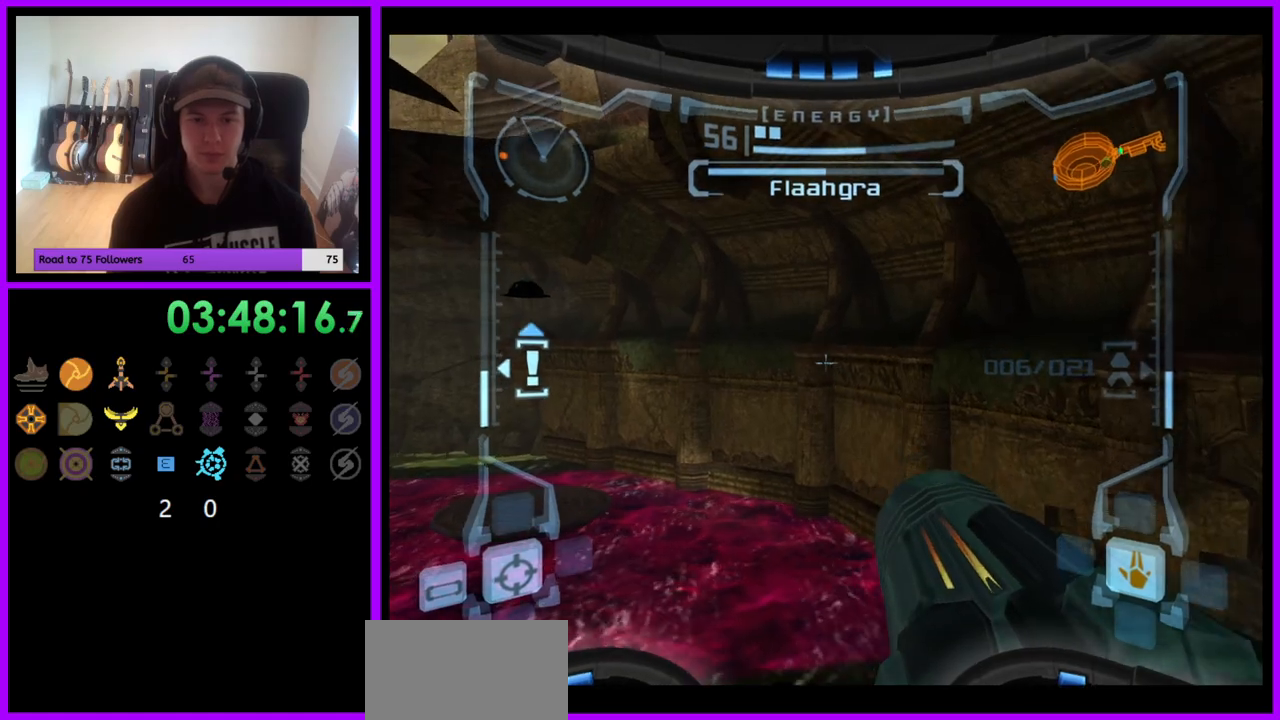
{"buttons": ["R1"], "left_stick": "left", "right_stick": "center", "events": [[167, "R1", "down"], [200, "L1", "up"], [250, "left_stick", "left"]]}
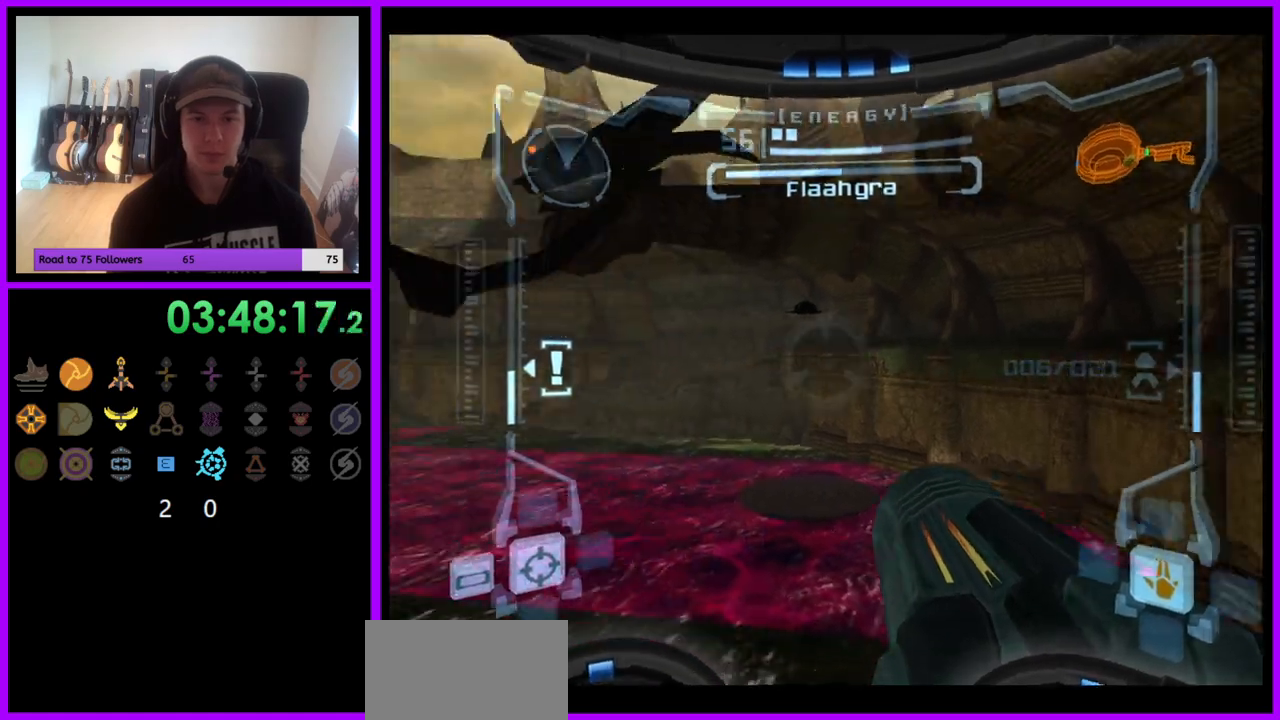
{"buttons": ["R1"], "left_stick": "left", "right_stick": "center", "events": []}
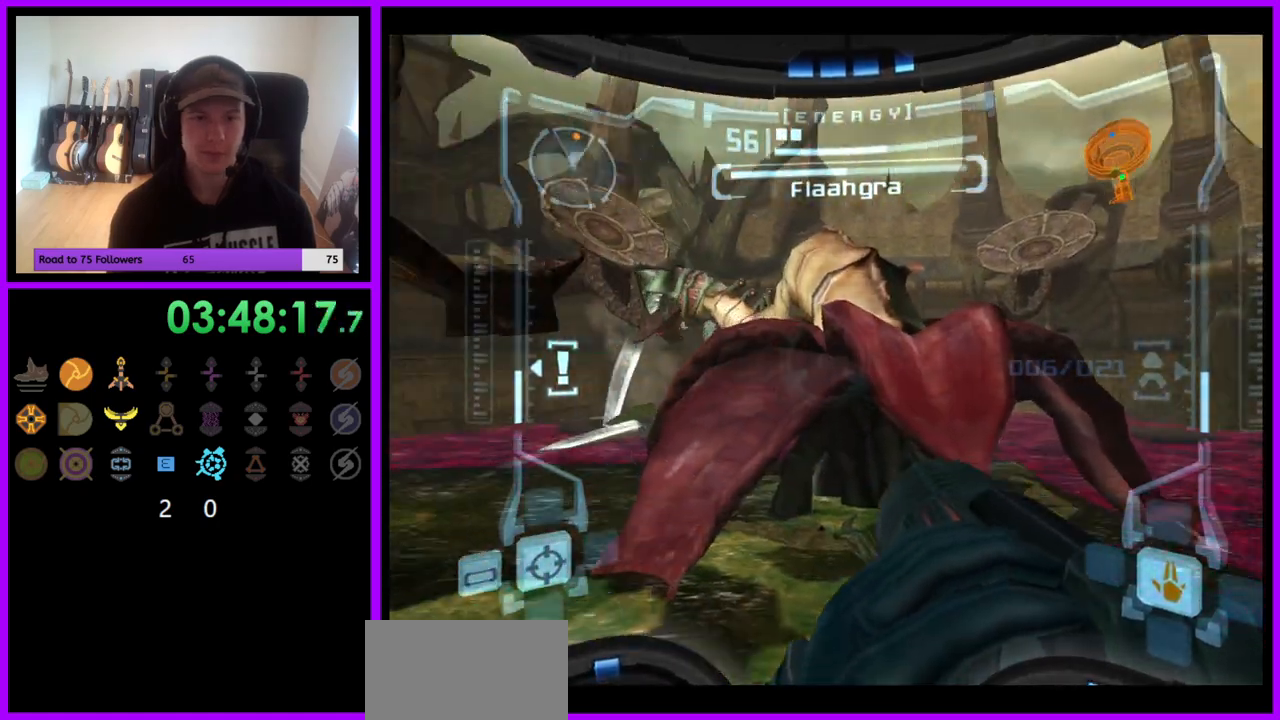
{"buttons": ["R1"], "left_stick": "center", "right_stick": "center", "events": [[250, "left_stick", "center"]]}
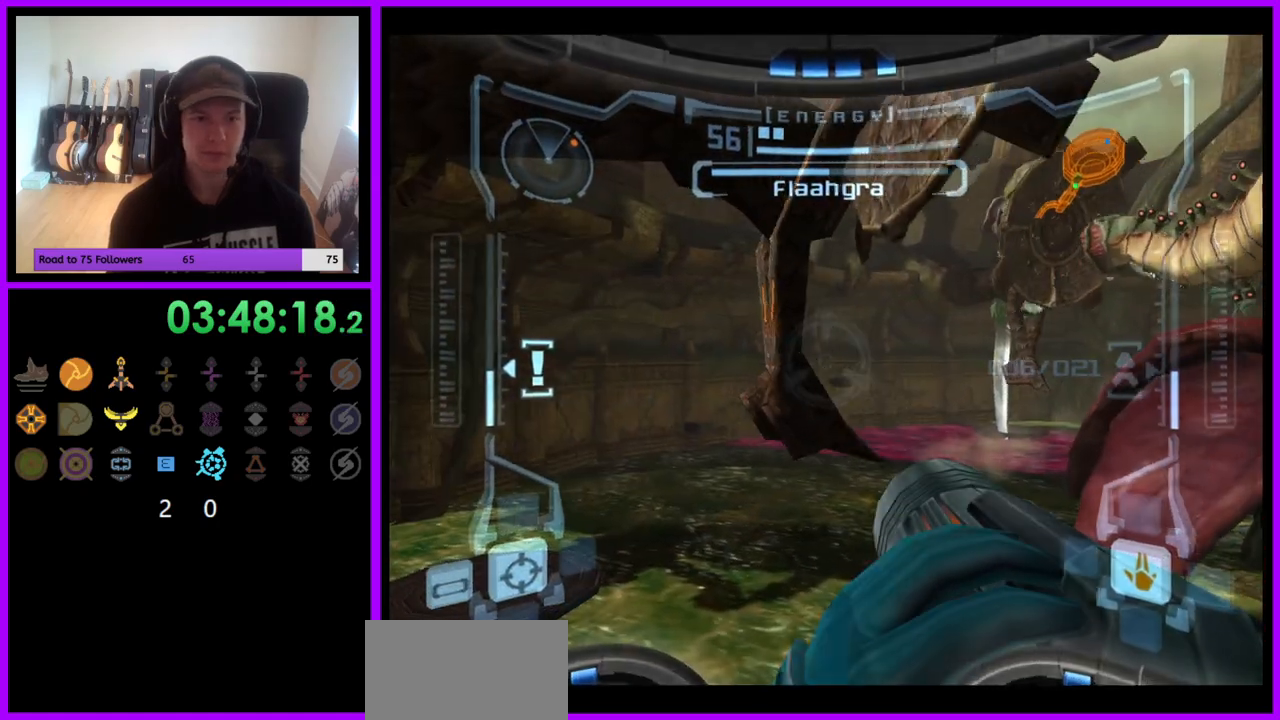
{"buttons": ["A", "R1"], "left_stick": "center", "right_stick": "center", "events": [[167, "A", "down"], [250, "A", "up"], [267, "left_stick", "left"], [317, "A", "down"], [317, "left_stick", "up-left"], [383, "A", "up"], [417, "left_stick", "center"], [450, "A", "down"]]}
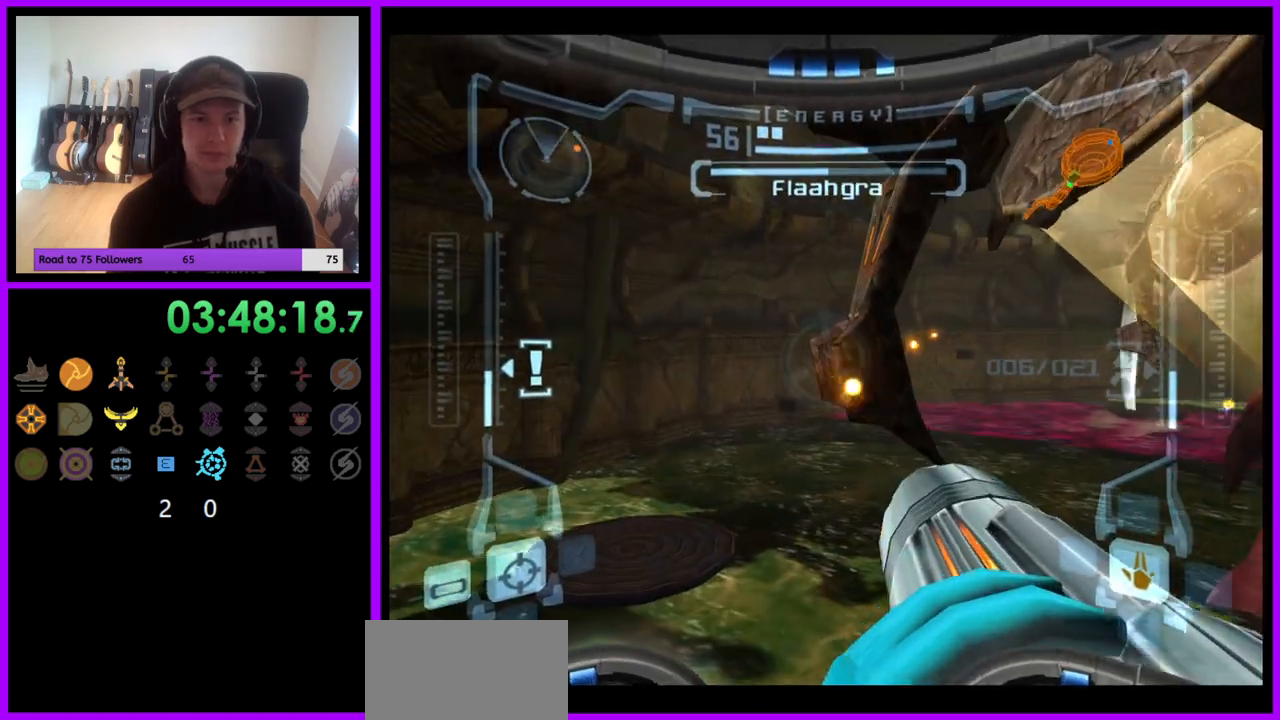
{"buttons": ["R1"], "left_stick": "center", "right_stick": "center", "events": [[17, "A", "up"], [100, "A", "down"], [183, "A", "up"], [183, "left_stick", "right"], [233, "A", "down"], [317, "A", "up"], [383, "A", "down"], [467, "A", "up"], [500, "left_stick", "center"]]}
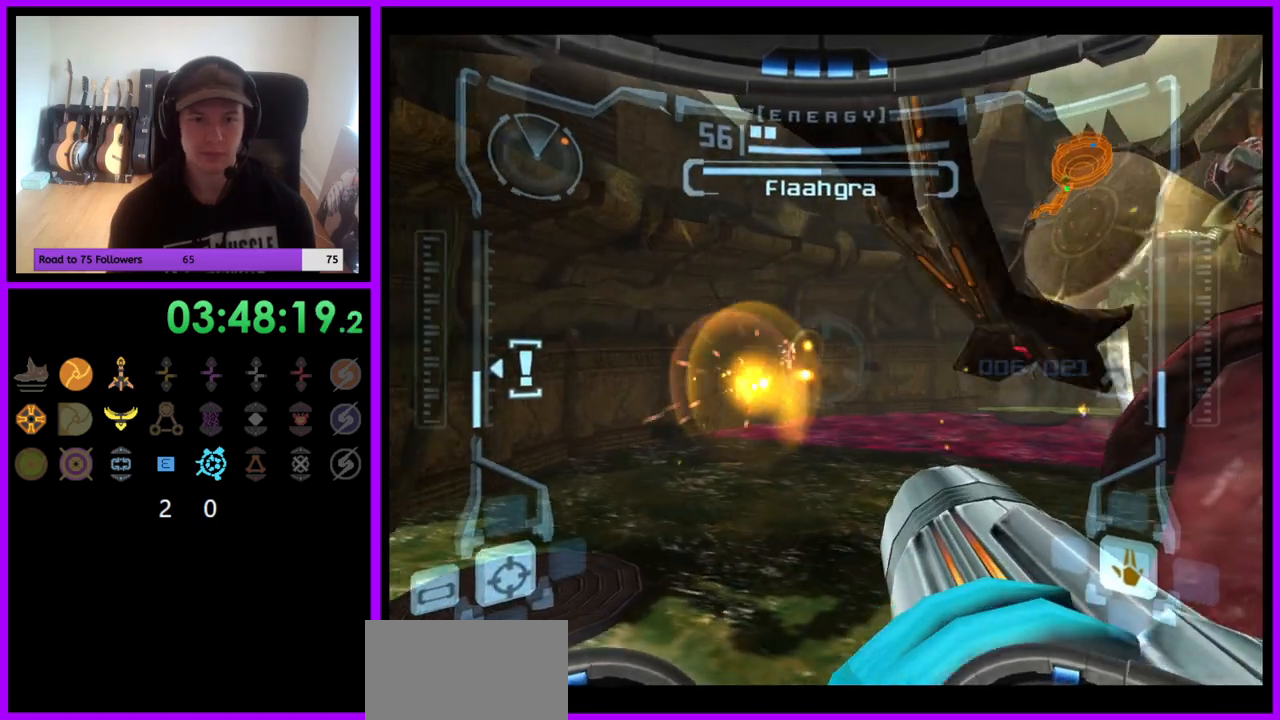
{"buttons": ["A", "R1"], "left_stick": "center", "right_stick": "center", "events": [[17, "A", "down"], [83, "A", "up"], [167, "A", "down"], [167, "left_stick", "right"], [233, "A", "up"], [317, "A", "down"], [367, "left_stick", "center"], [383, "A", "up"], [467, "A", "down"]]}
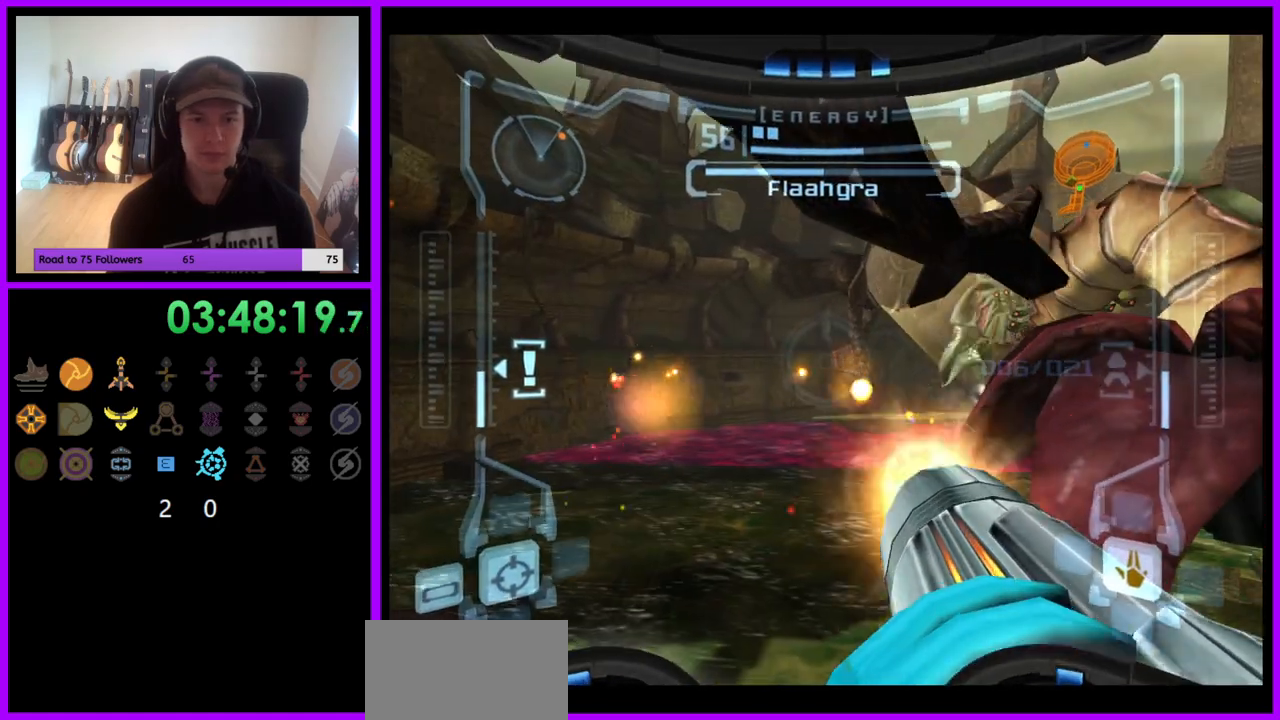
{"buttons": ["R1"], "left_stick": "center", "right_stick": "center", "events": [[33, "A", "up"], [83, "left_stick", "right"], [117, "A", "down"], [183, "A", "up"], [183, "left_stick", "center"], [267, "A", "down"], [333, "A", "up"], [400, "A", "down"], [483, "A", "up"]]}
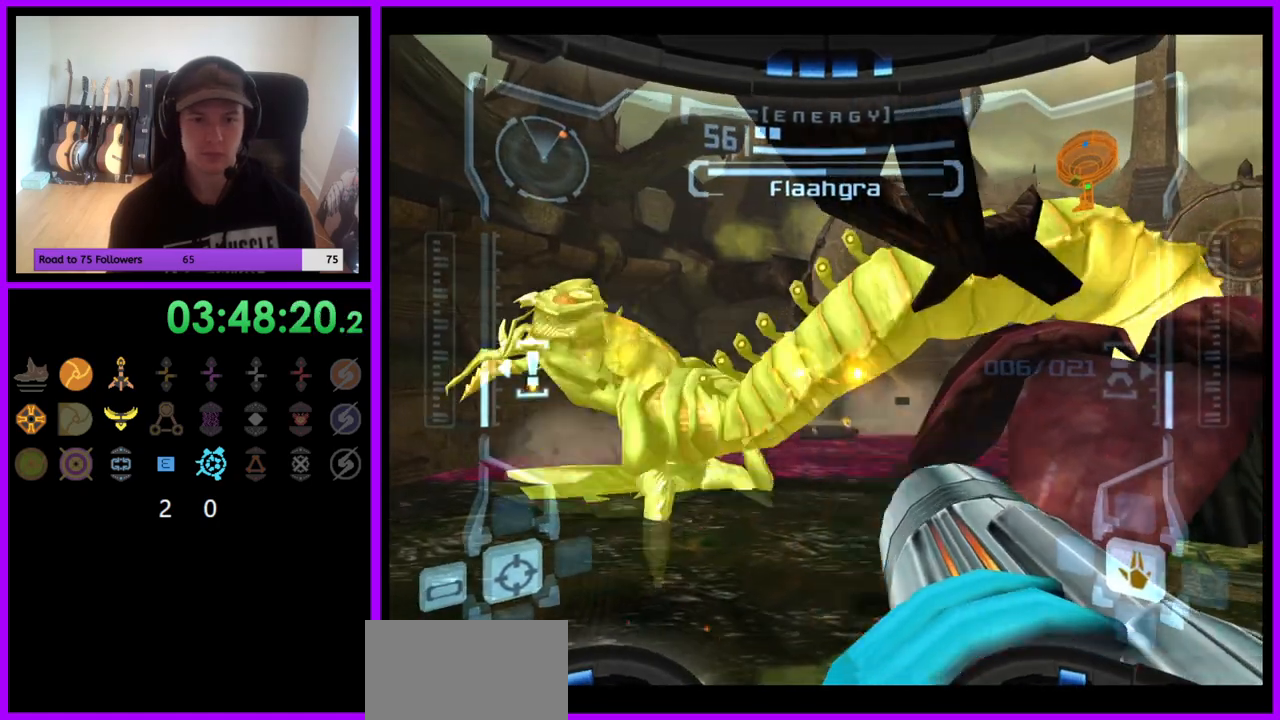
{"buttons": ["A", "R1"], "left_stick": "center", "right_stick": "center", "events": [[50, "A", "down"], [117, "A", "up"], [200, "A", "down"], [250, "A", "up"], [333, "A", "down"], [400, "A", "up"], [433, "Z", "down"], [467, "A", "down"], [483, "Z", "up"]]}
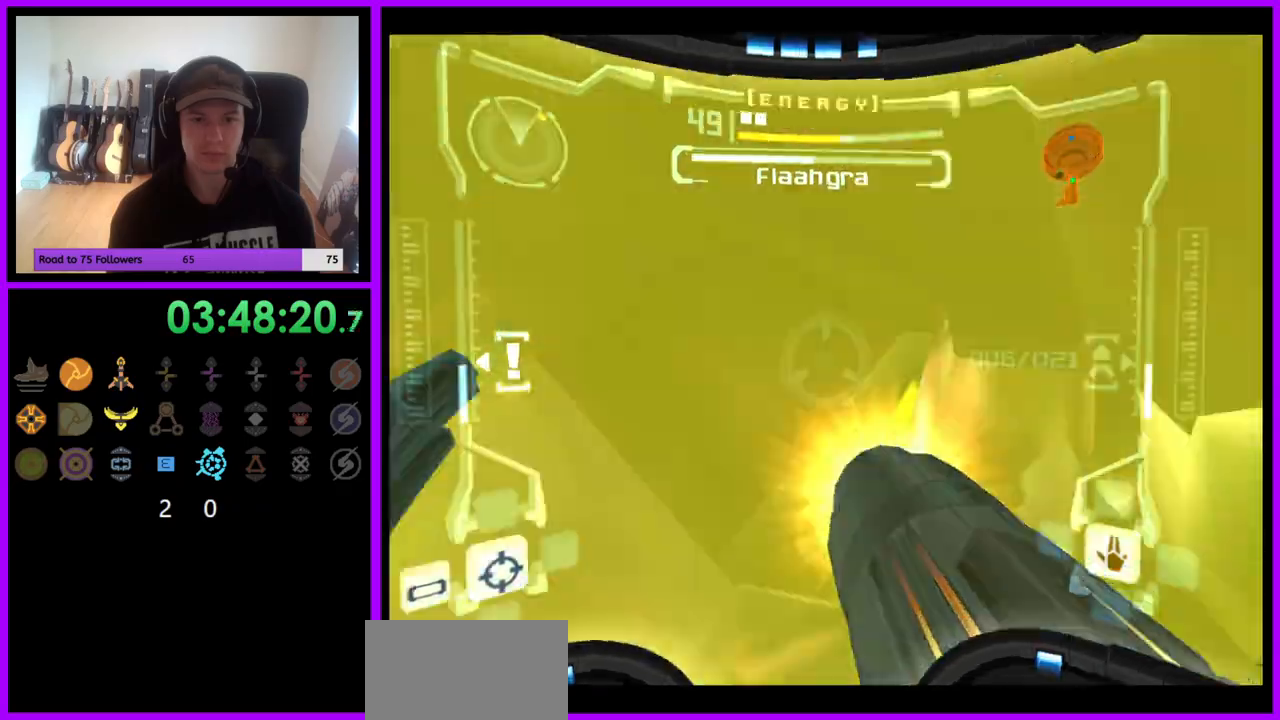
{"buttons": [], "left_stick": "up-left", "right_stick": "center", "events": [[50, "A", "up"], [133, "A", "down"], [167, "left_stick", "up-left"], [200, "A", "up"], [233, "R1", "up"]]}
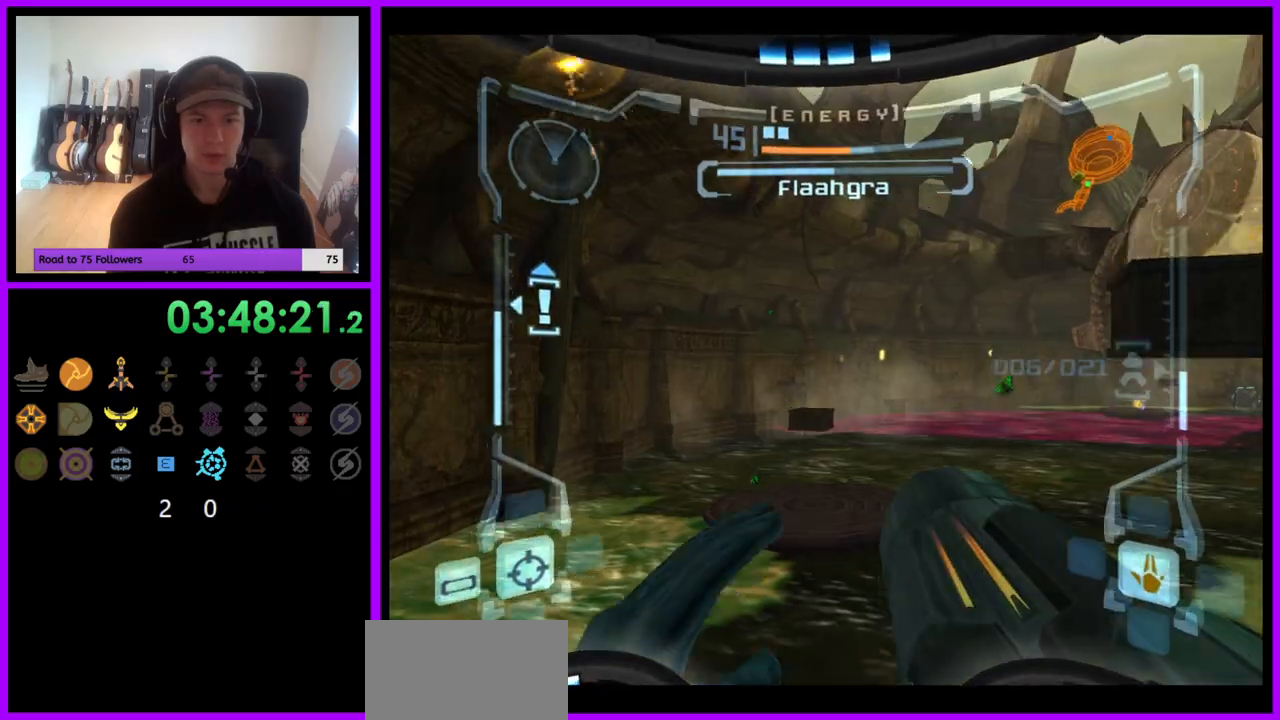
{"buttons": ["L1"], "left_stick": "up-left", "right_stick": "center", "events": [[17, "left_stick", "up-right"], [200, "L1", "down"], [200, "left_stick", "up"], [350, "left_stick", "up-left"], [367, "B", "down"], [450, "B", "up"]]}
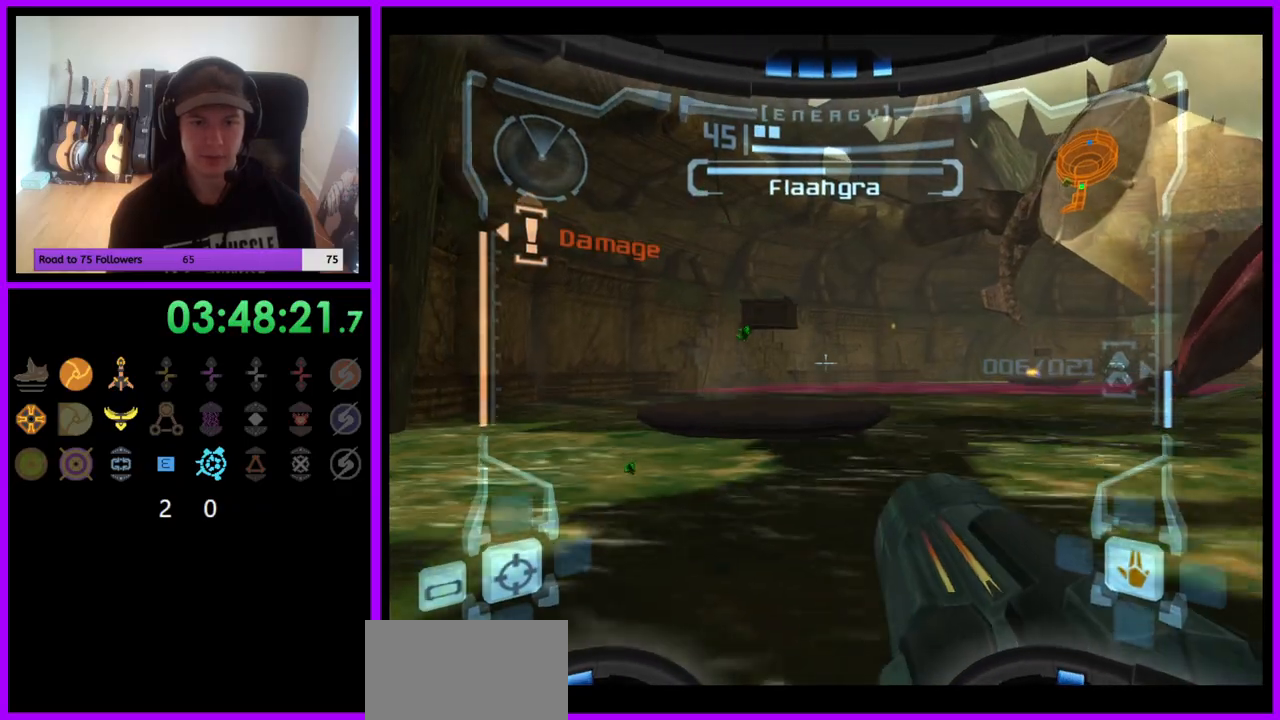
{"buttons": ["A"], "left_stick": "up", "right_stick": "center", "events": [[150, "L1", "up"], [183, "left_stick", "up"], [267, "A", "down"], [350, "left_stick", "up-right"], [500, "left_stick", "up"]]}
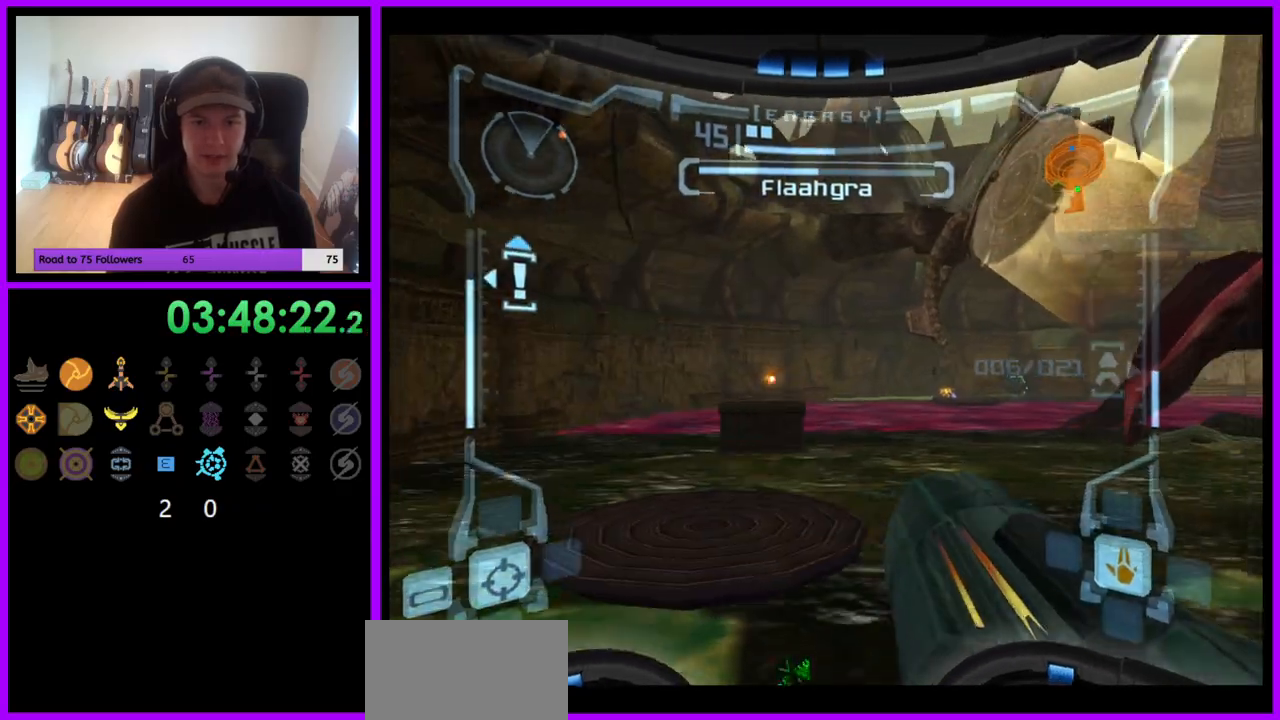
{"buttons": ["B", "L1"], "left_stick": "up-left", "right_stick": "center", "events": [[267, "A", "up"], [300, "L1", "down"], [300, "left_stick", "up-left"], [500, "B", "down"]]}
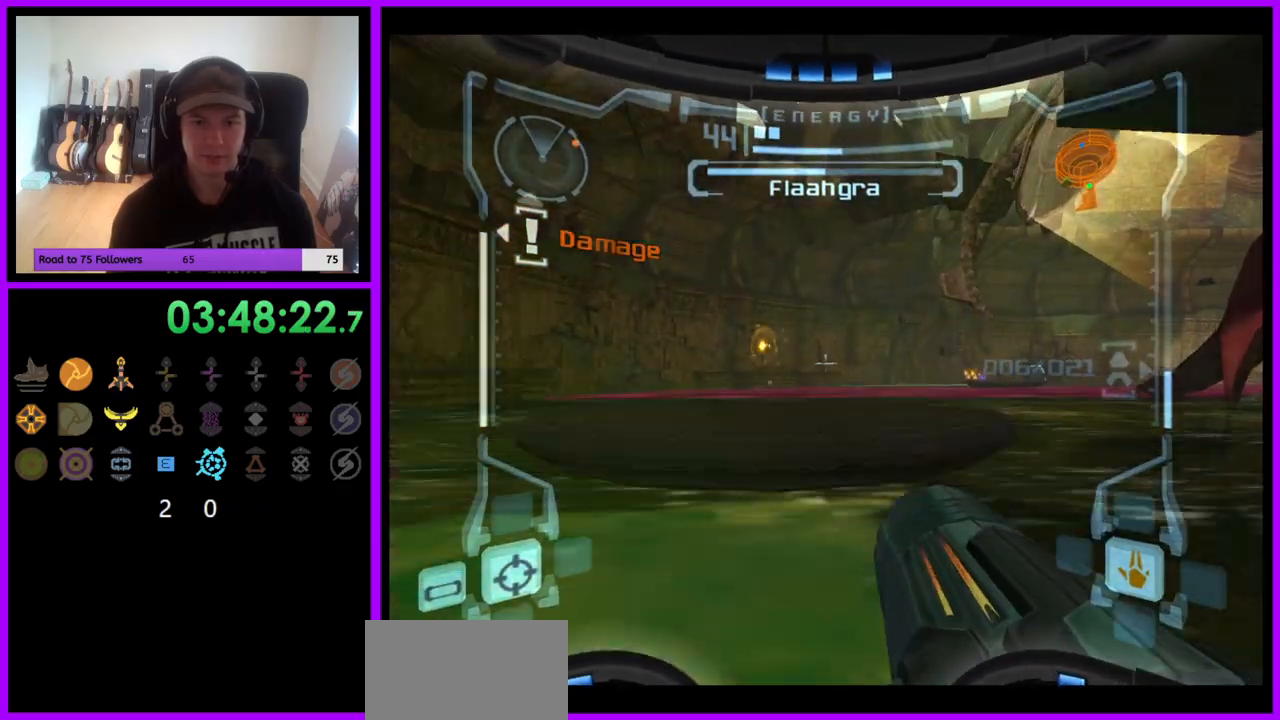
{"buttons": [], "left_stick": "up", "right_stick": "center", "events": [[117, "B", "up"], [200, "L1", "up"], [217, "left_stick", "up"]]}
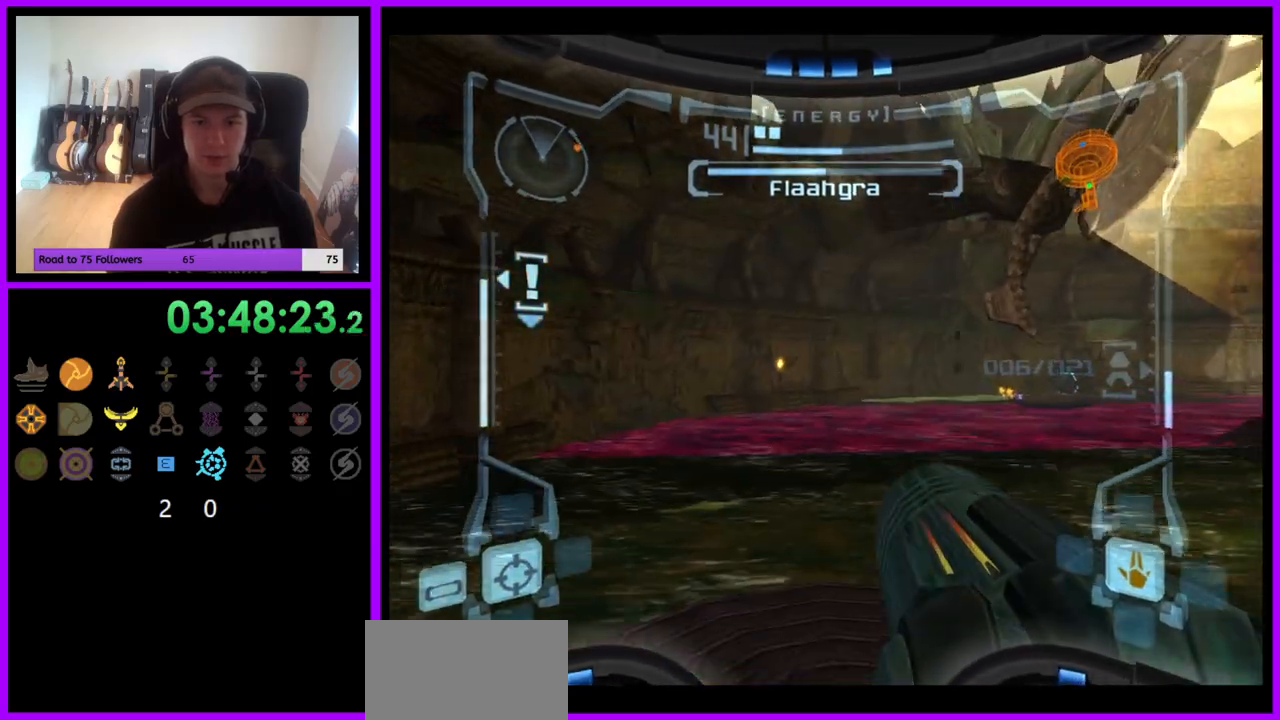
{"buttons": [], "left_stick": "up-right", "right_stick": "center", "events": [[67, "left_stick", "up-right"]]}
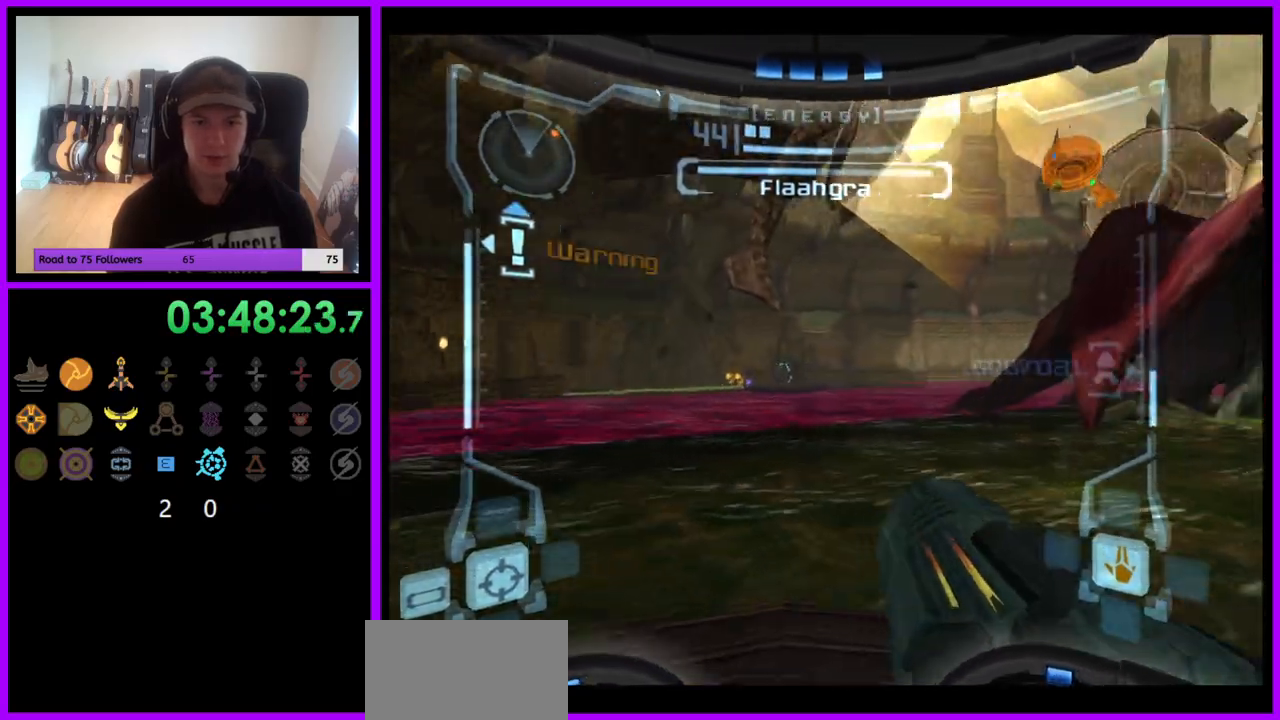
{"buttons": ["R1"], "left_stick": "down", "right_stick": "up", "events": [[167, "left_stick", "down-right"], [250, "R1", "down"], [250, "right_stick", "up"], [300, "left_stick", "down"]]}
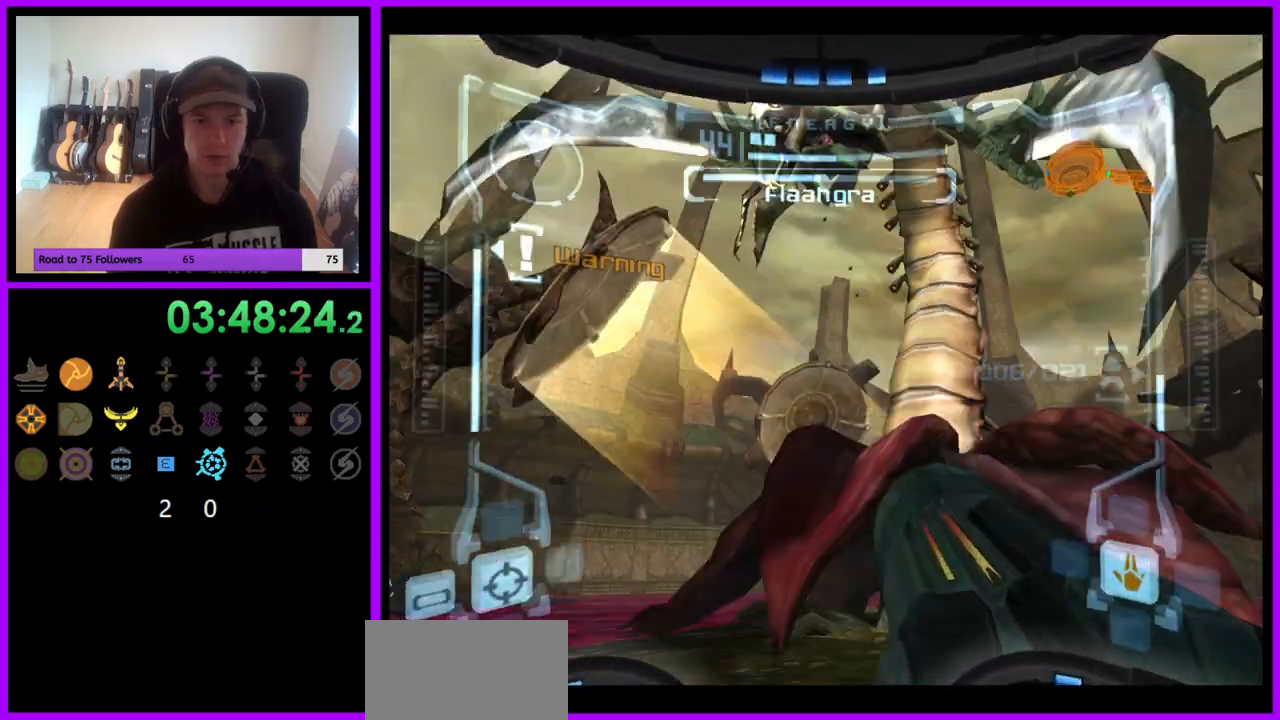
{"buttons": ["L1"], "left_stick": "center", "right_stick": "up", "events": [[17, "left_stick", "down-right"], [83, "R1", "up"], [100, "L1", "down"], [133, "left_stick", "center"], [300, "Y", "down"], [417, "Y", "up"]]}
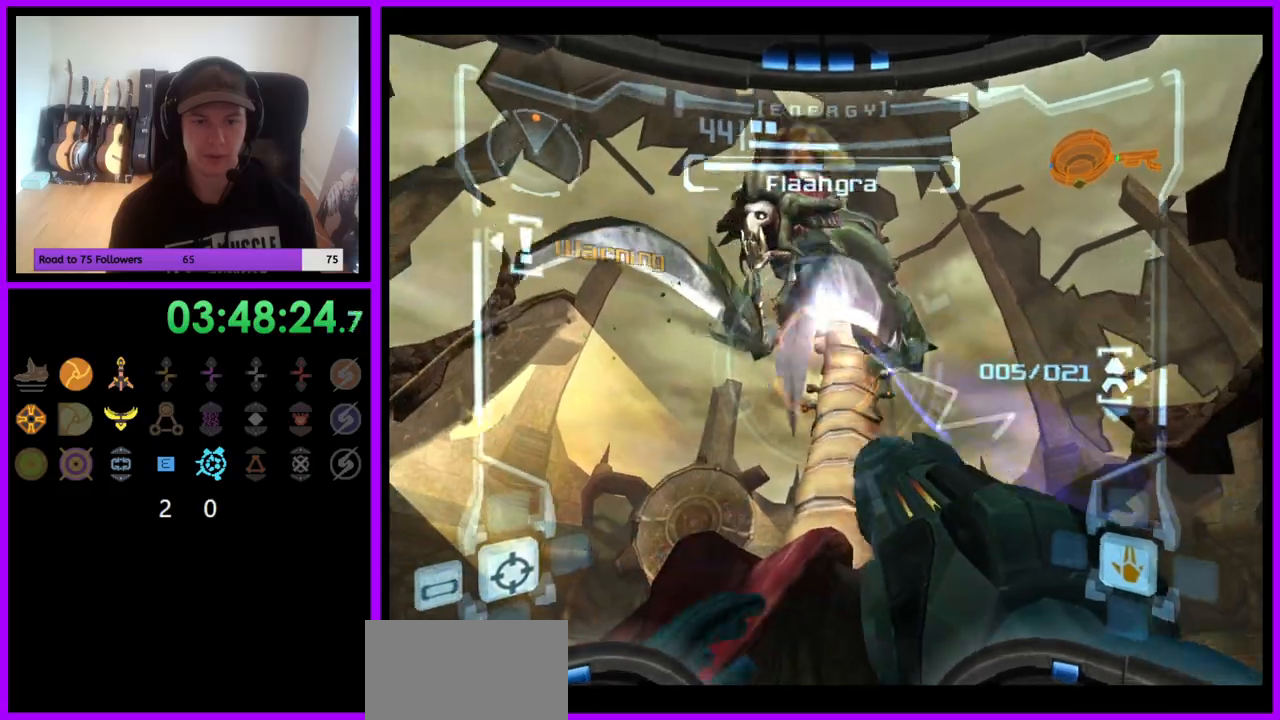
{"buttons": ["Y", "L1"], "left_stick": "center", "right_stick": "up", "events": [[83, "Y", "down"], [183, "Y", "up"], [283, "Y", "down"], [350, "Y", "up"], [450, "Y", "down"]]}
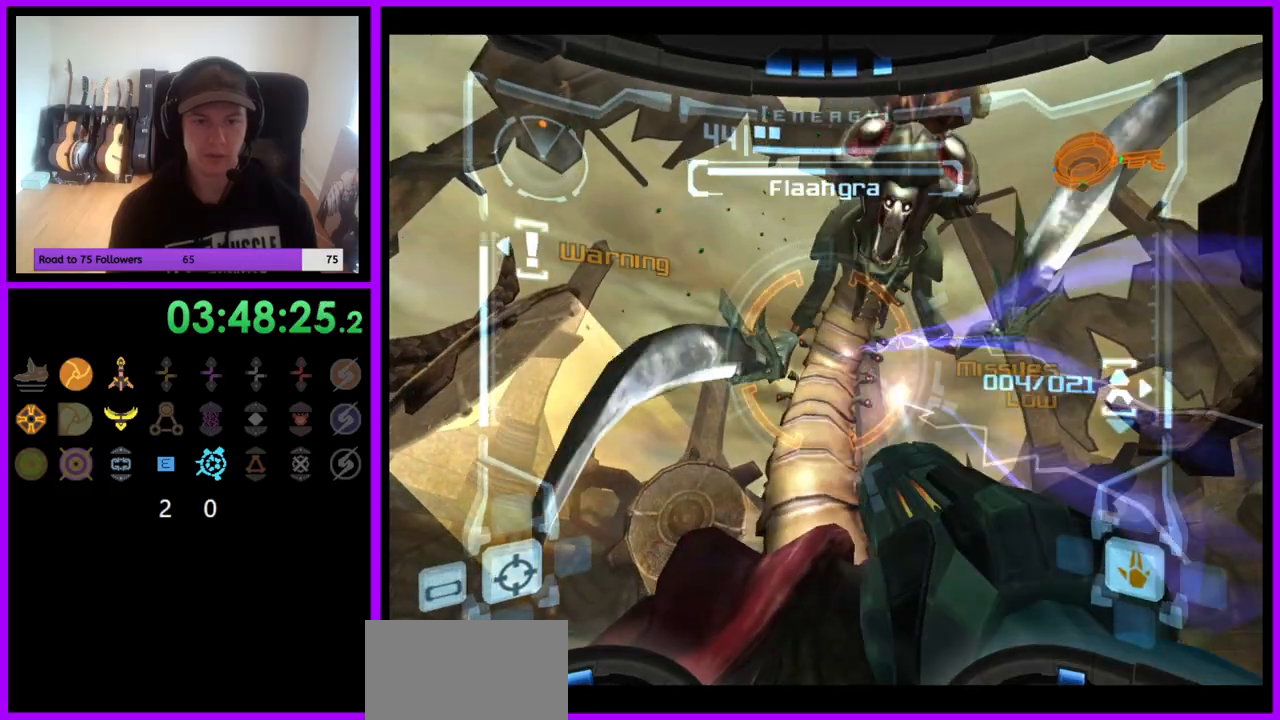
{"buttons": [], "left_stick": "center", "right_stick": "center", "events": [[17, "Y", "up"], [100, "Y", "down"], [183, "Y", "up"], [433, "right_stick", "center"], [483, "L1", "up"]]}
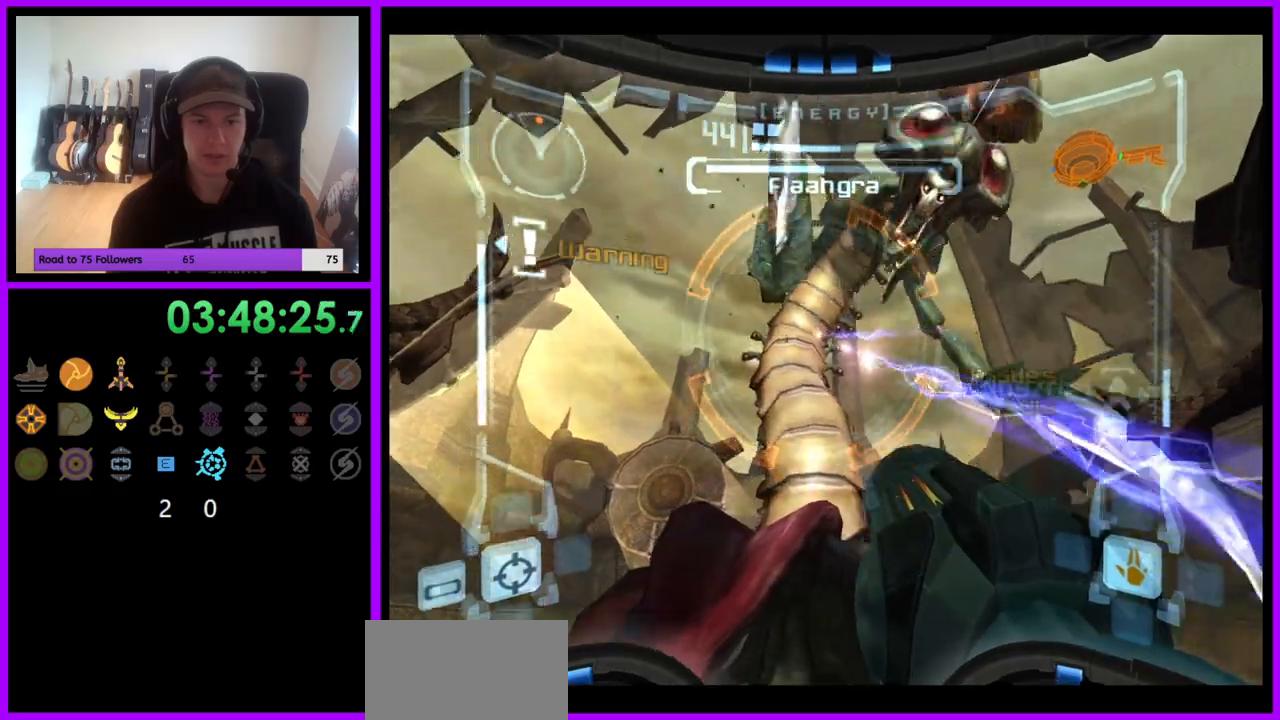
{"buttons": ["R1"], "left_stick": "center", "right_stick": "center", "events": [[83, "left_stick", "left"], [117, "R1", "down"], [317, "left_stick", "center"]]}
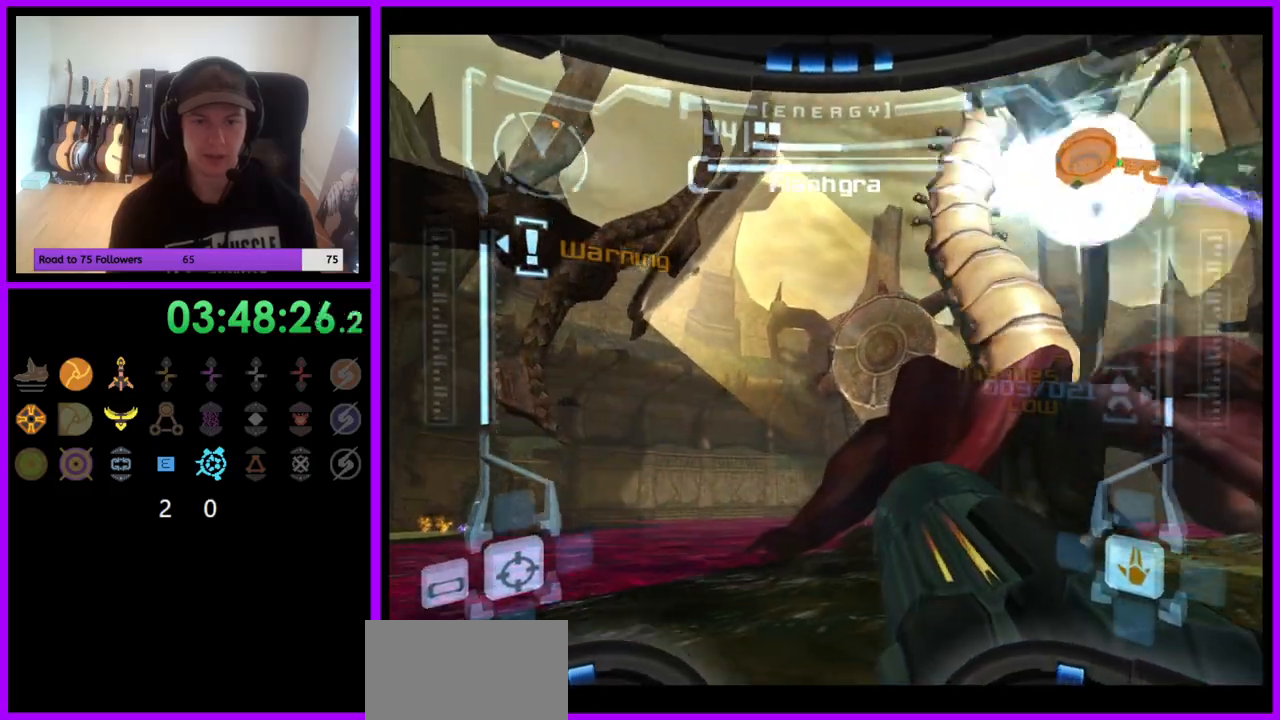
{"buttons": ["R1"], "left_stick": "down-right", "right_stick": "center", "events": [[83, "left_stick", "down-left"], [183, "left_stick", "center"], [233, "left_stick", "down-left"], [350, "left_stick", "center"], [417, "left_stick", "down-right"]]}
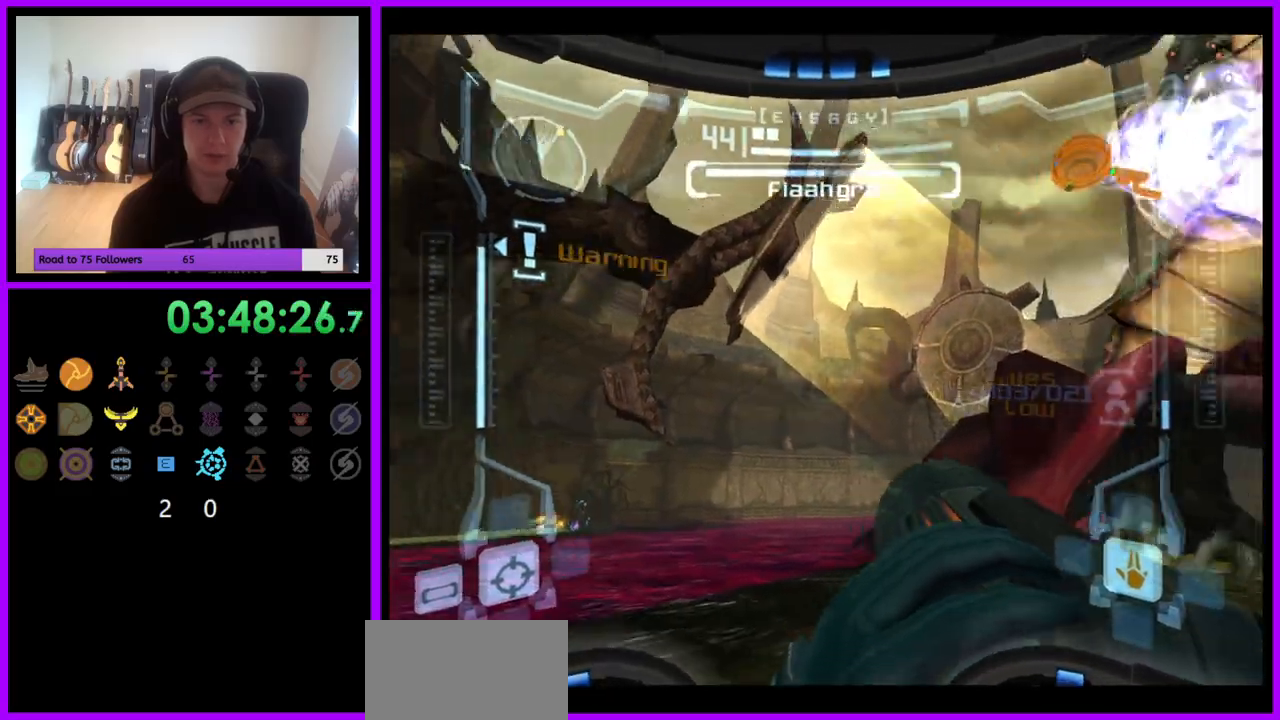
{"buttons": ["L1"], "left_stick": "center", "right_stick": "up", "events": [[400, "L1", "down"], [433, "R1", "up"], [450, "left_stick", "center"], [483, "right_stick", "up"]]}
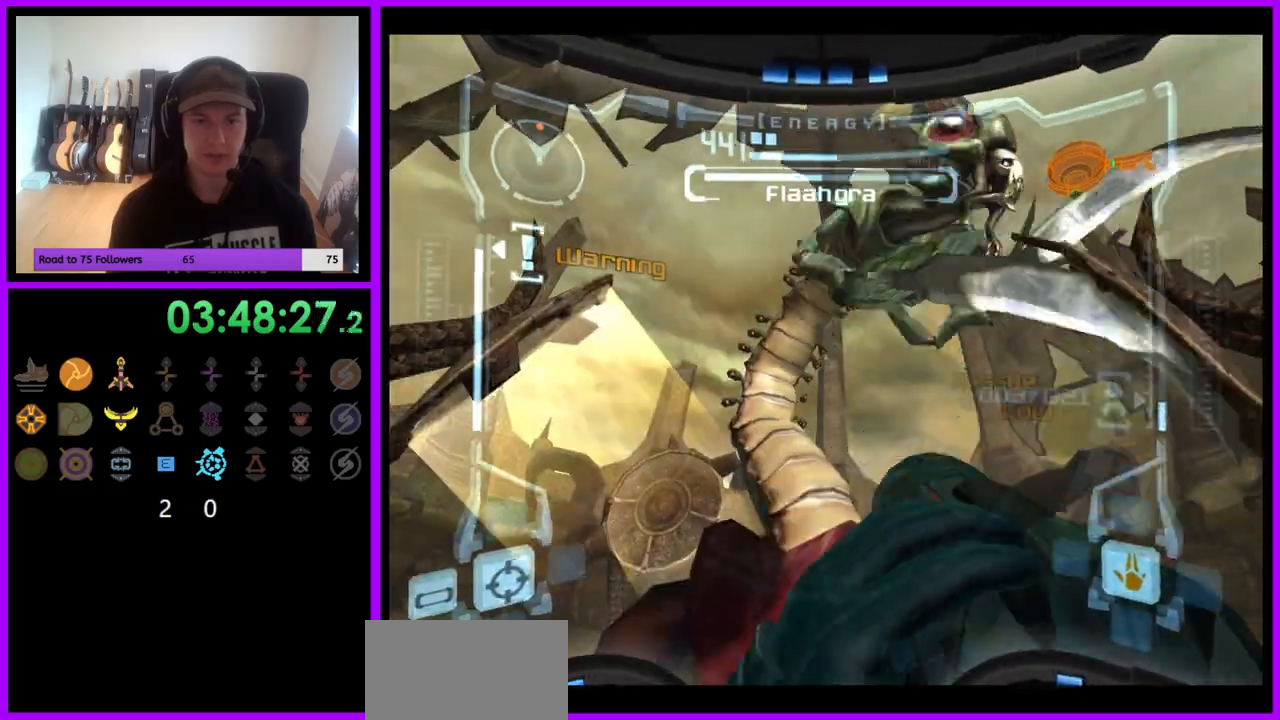
{"buttons": ["L1"], "left_stick": "center", "right_stick": "up", "events": [[167, "Y", "down"], [283, "Y", "up"], [367, "Y", "down"], [467, "Y", "up"]]}
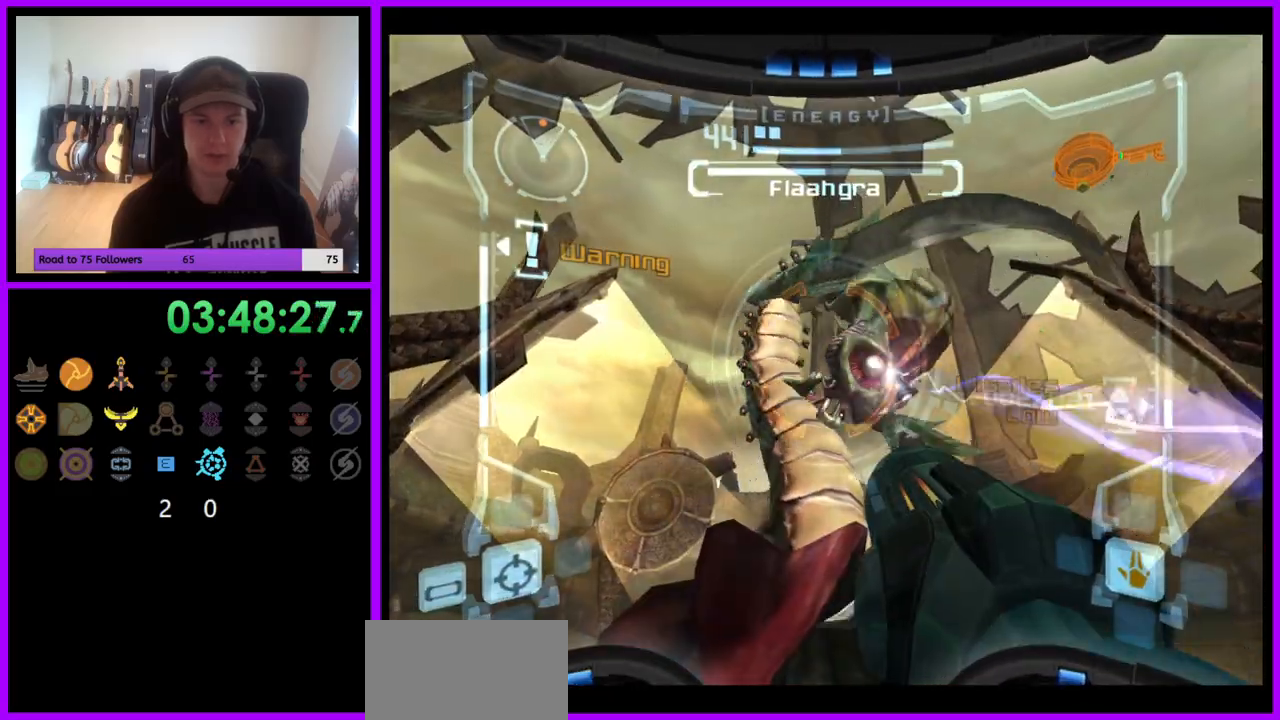
{"buttons": ["R1"], "left_stick": "left", "right_stick": "center", "events": [[33, "Y", "down"], [117, "Y", "up"], [200, "L1", "up"], [200, "right_stick", "center"], [217, "left_stick", "left"], [317, "R1", "down"]]}
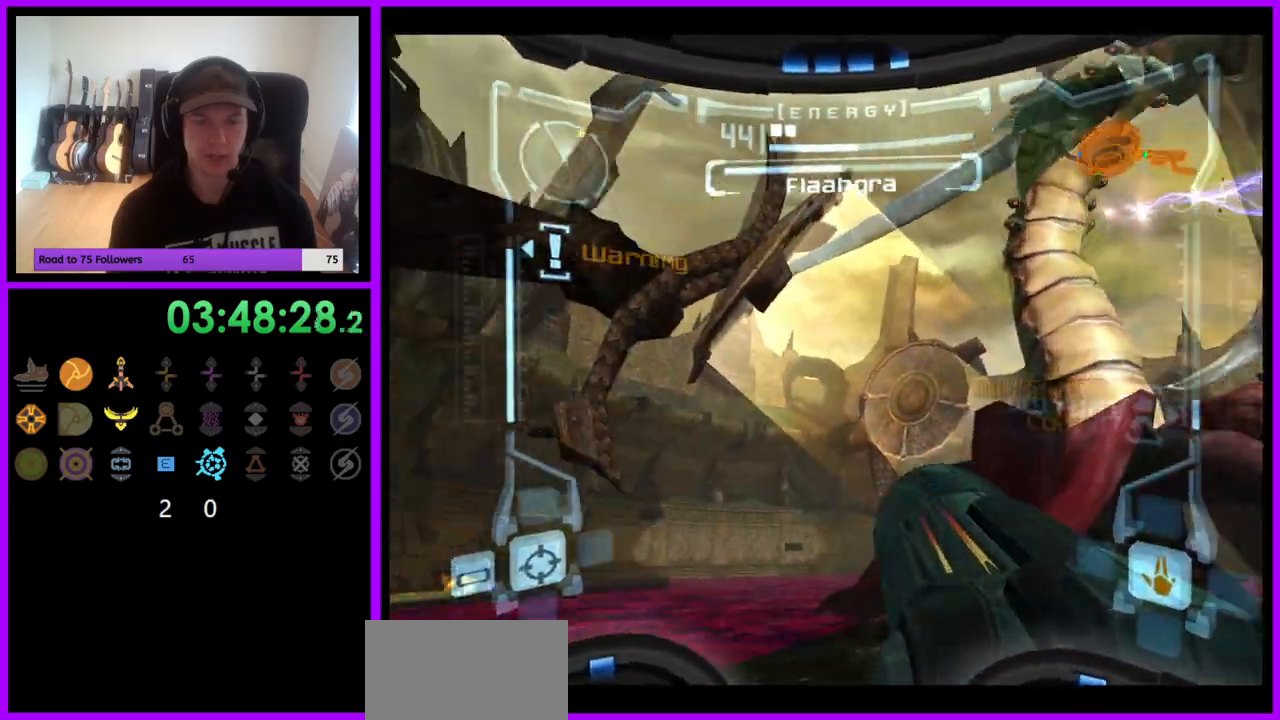
{"buttons": ["A", "R1"], "left_stick": "center", "right_stick": "center", "events": [[83, "left_stick", "center"], [167, "A", "down"], [250, "A", "up"], [250, "left_stick", "left"], [333, "A", "down"], [417, "A", "up"], [417, "left_stick", "center"], [467, "A", "down"]]}
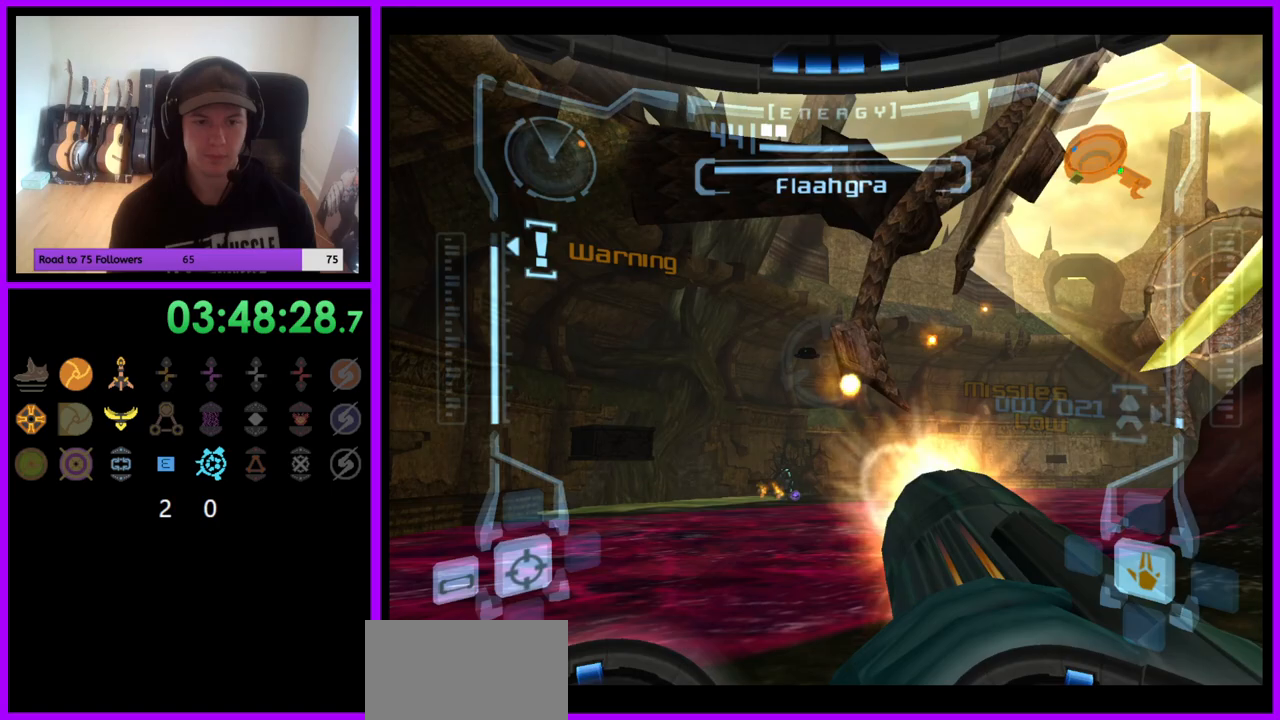
{"buttons": ["R1"], "left_stick": "down", "right_stick": "center", "events": [[33, "A", "up"], [117, "A", "down"], [200, "A", "up"], [200, "left_stick", "down"], [250, "A", "down"], [317, "left_stick", "down-right"], [350, "A", "up"], [400, "A", "down"], [433, "left_stick", "down"], [483, "A", "up"]]}
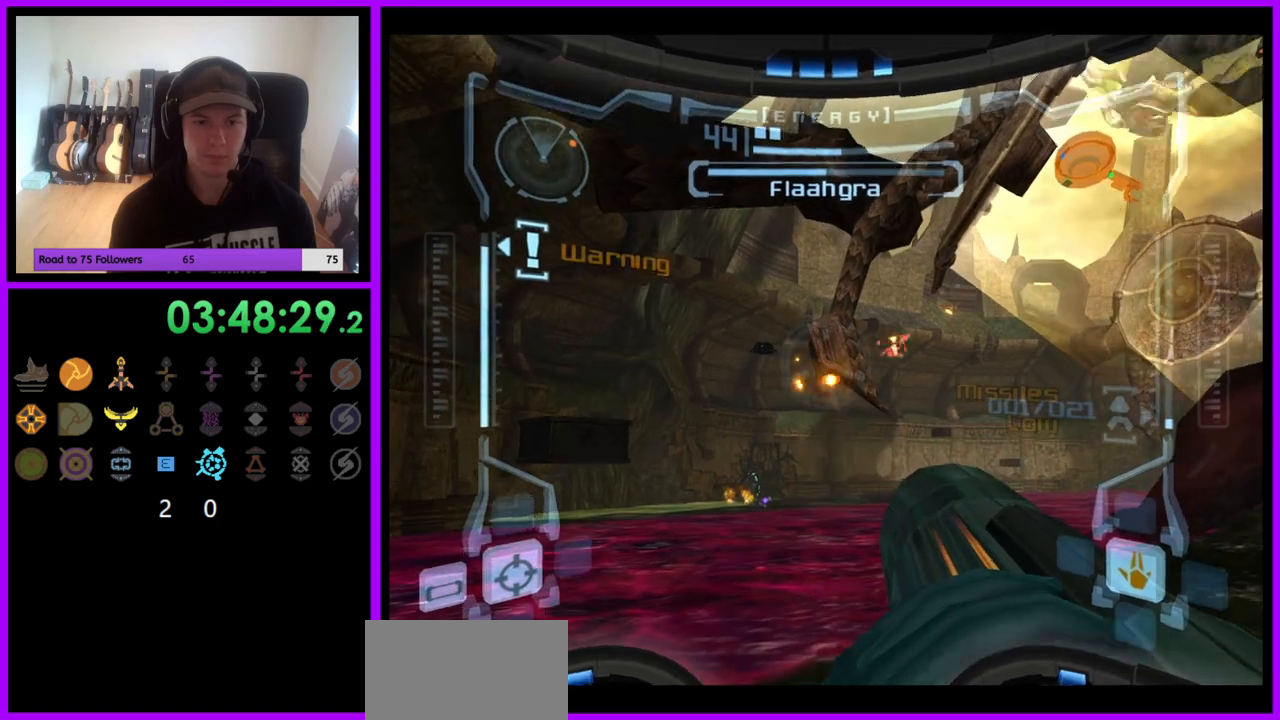
{"buttons": ["A", "R1"], "left_stick": "down", "right_stick": "center", "events": [[50, "A", "down"], [133, "A", "up"], [167, "A", "down"], [267, "A", "up"], [317, "A", "down"], [400, "A", "up"], [450, "A", "down"]]}